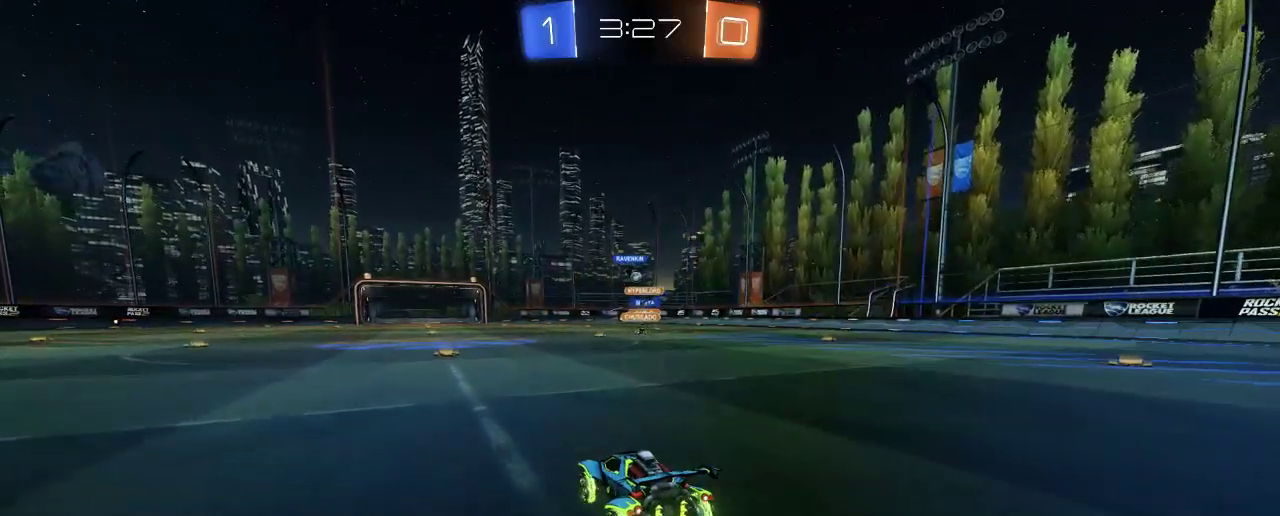
Gameplay with a controller (Xbox layout); each line is a JSON object with the inputs held at the frame after it. "events" lists button and stick changes between this image and that frame as [ms after this image, input, new state], when the widget could be followed in between. Not read: R3.
{"buttons": ["R2"], "left_stick": "center", "right_stick": "center", "events": [[150, "left_stick", "up-left"], [317, "left_stick", "center"]]}
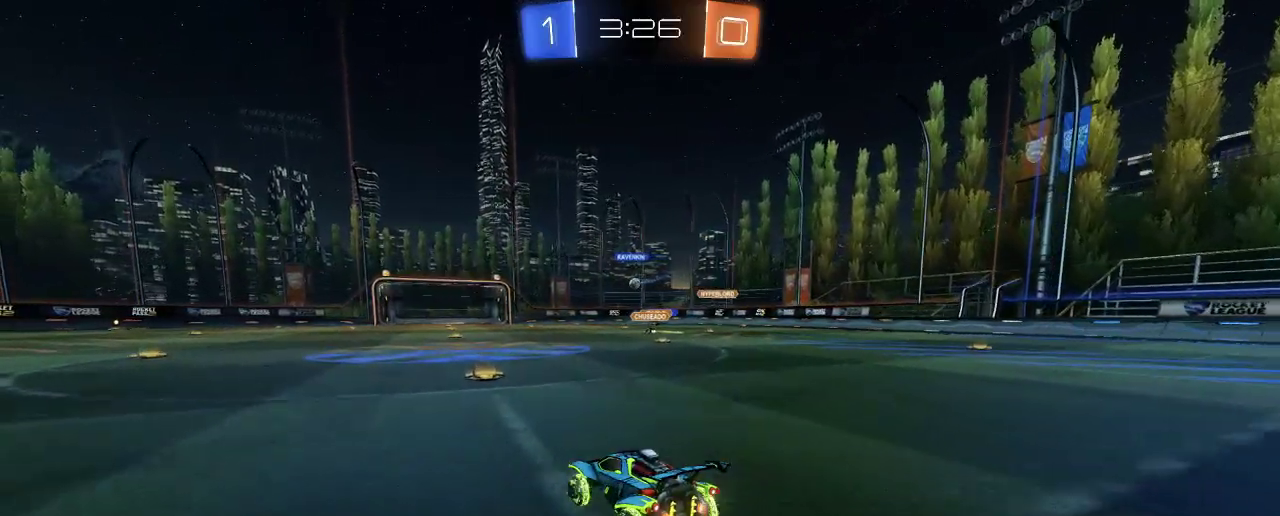
{"buttons": ["R2"], "left_stick": "right", "right_stick": "center", "events": [[117, "left_stick", "right"], [217, "left_stick", "center"], [417, "left_stick", "right"]]}
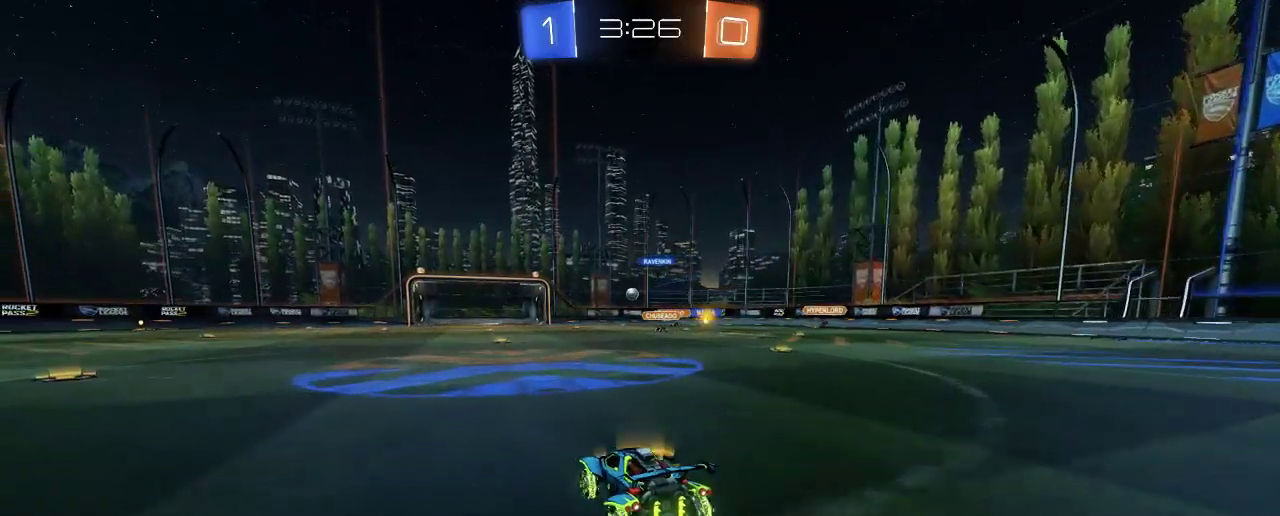
{"buttons": ["B", "R2"], "left_stick": "center", "right_stick": "center", "events": [[17, "left_stick", "center"], [250, "left_stick", "left"], [350, "left_stick", "center"], [417, "B", "down"]]}
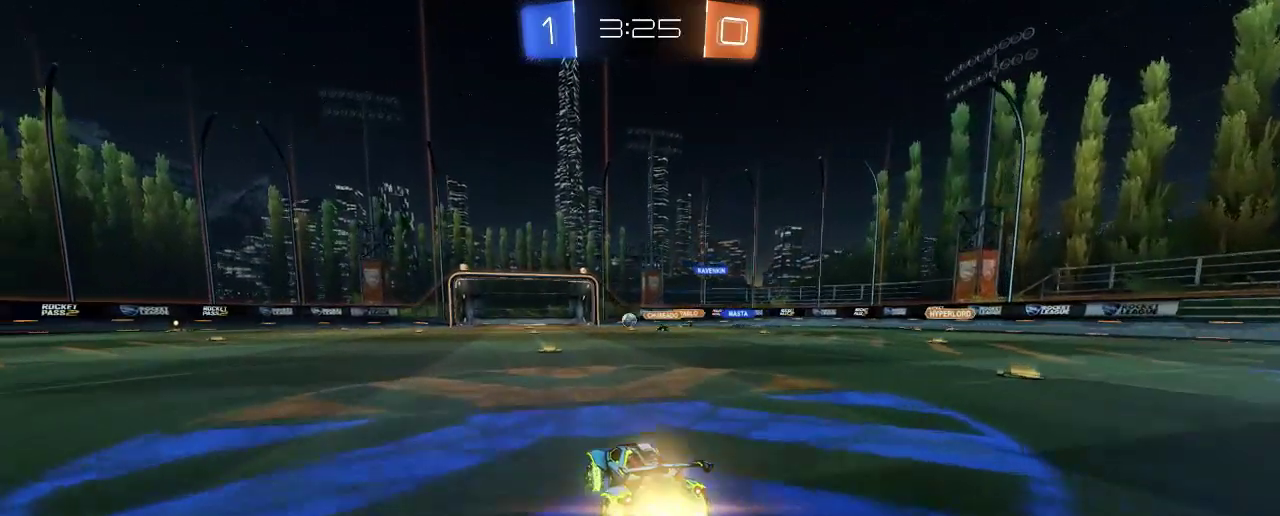
{"buttons": ["B", "R2"], "left_stick": "center", "right_stick": "center", "events": [[83, "left_stick", "up-left"], [217, "left_stick", "center"]]}
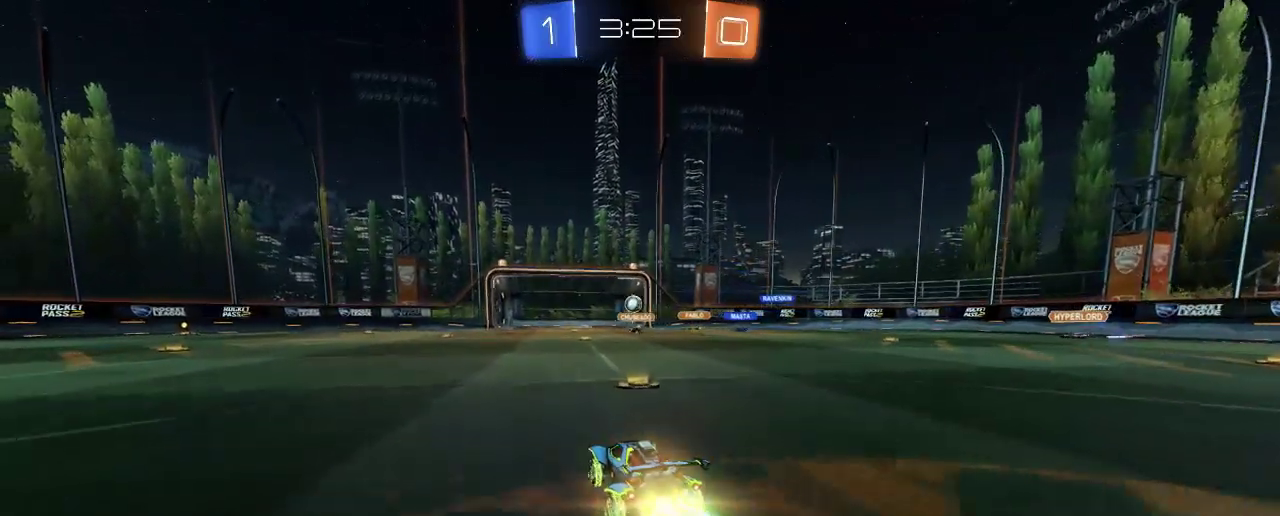
{"buttons": ["R2"], "left_stick": "left", "right_stick": "center", "events": [[17, "left_stick", "right"], [117, "B", "up"], [150, "left_stick", "center"], [217, "left_stick", "left"]]}
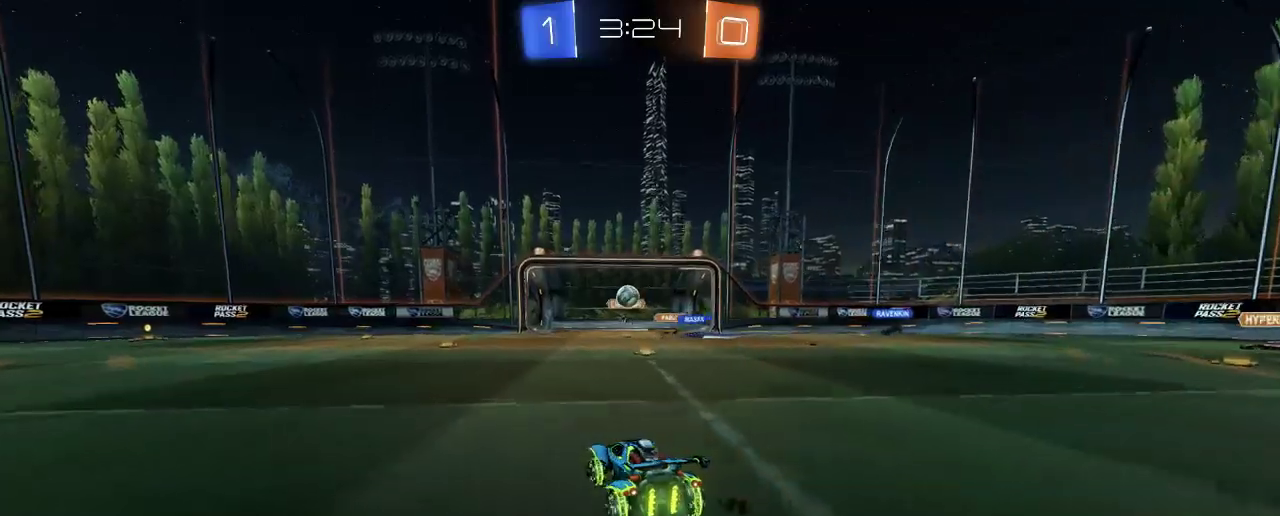
{"buttons": ["R2"], "left_stick": "center", "right_stick": "center", "events": [[83, "left_stick", "center"], [183, "left_stick", "left"], [250, "left_stick", "up-left"], [350, "left_stick", "center"]]}
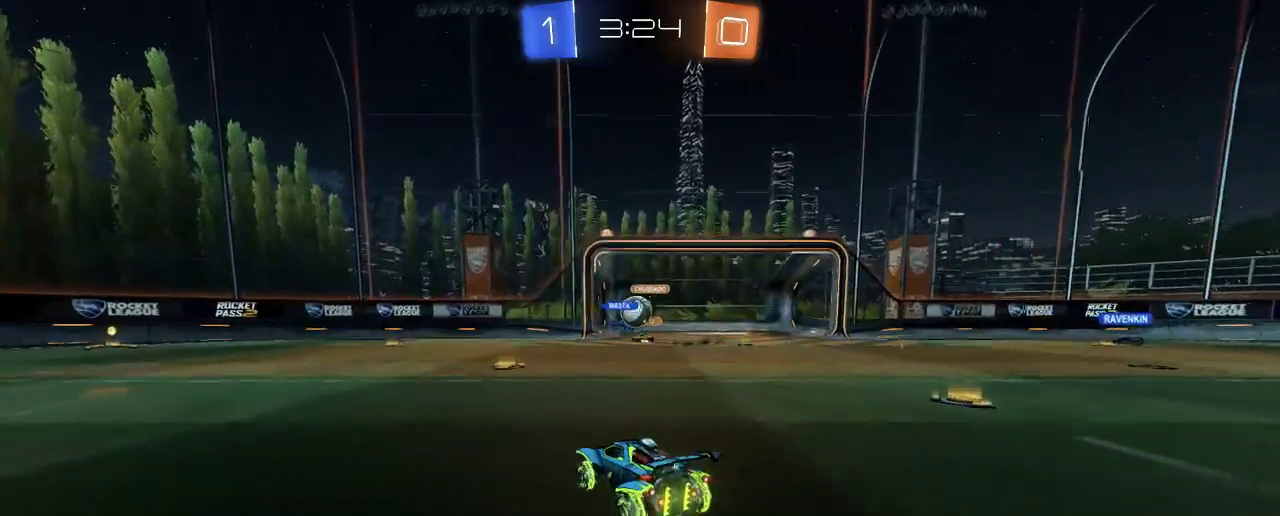
{"buttons": [], "left_stick": "left", "right_stick": "center", "events": [[250, "left_stick", "right"], [317, "R2", "up"], [450, "left_stick", "left"]]}
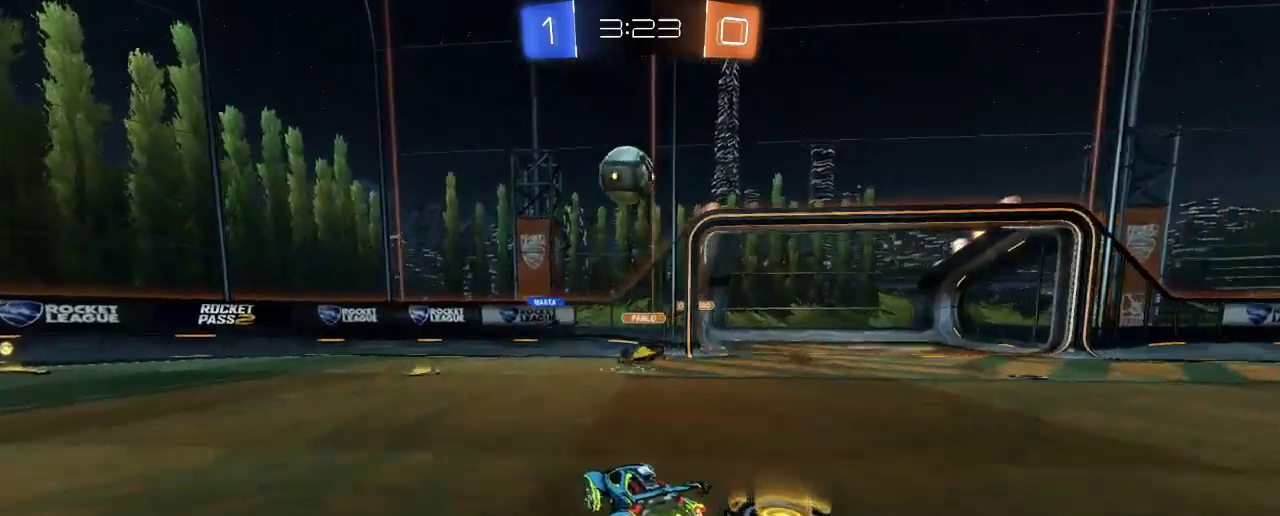
{"buttons": ["R2"], "left_stick": "left", "right_stick": "center", "events": [[50, "R2", "down"]]}
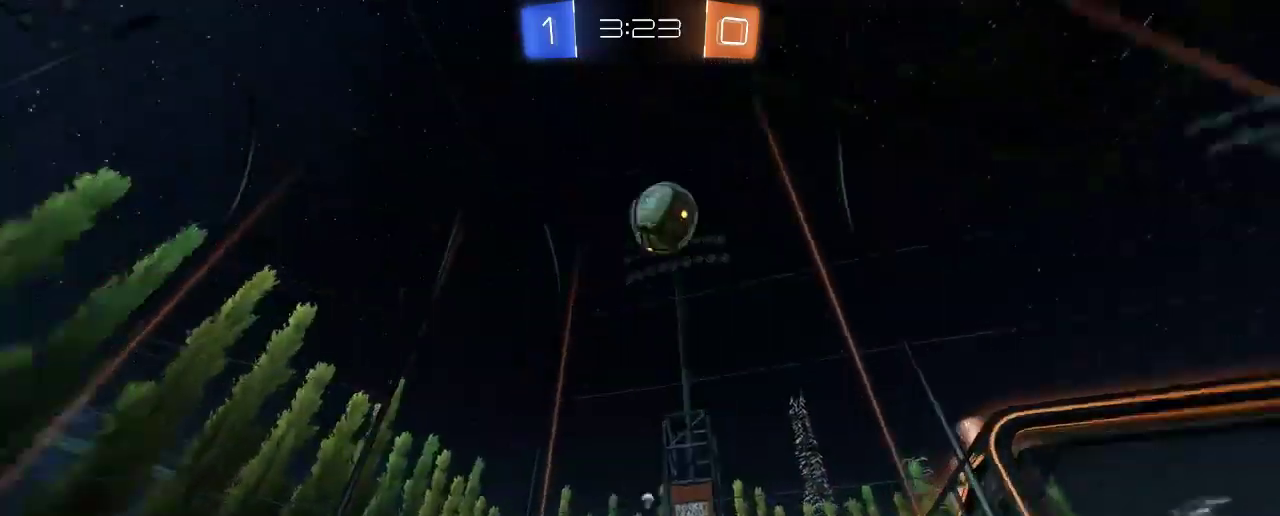
{"buttons": ["R2"], "left_stick": "center", "right_stick": "center", "events": [[17, "Y", "down"], [83, "left_stick", "center"], [117, "Y", "up"], [250, "left_stick", "right"], [483, "left_stick", "center"]]}
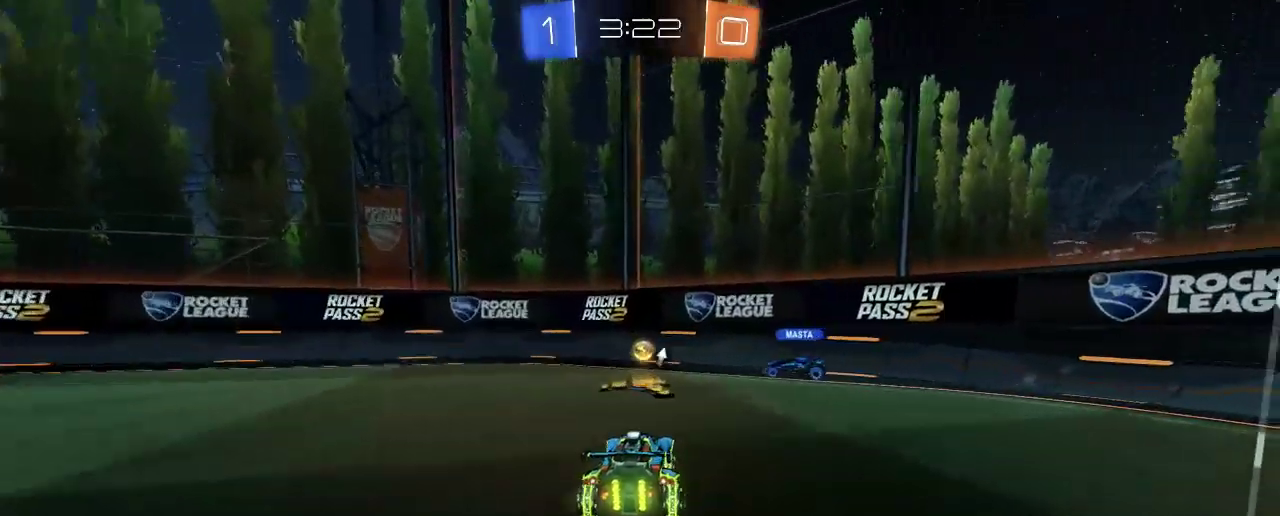
{"buttons": ["R2"], "left_stick": "left", "right_stick": "center", "events": [[83, "left_stick", "left"], [183, "Y", "down"], [283, "Y", "up"]]}
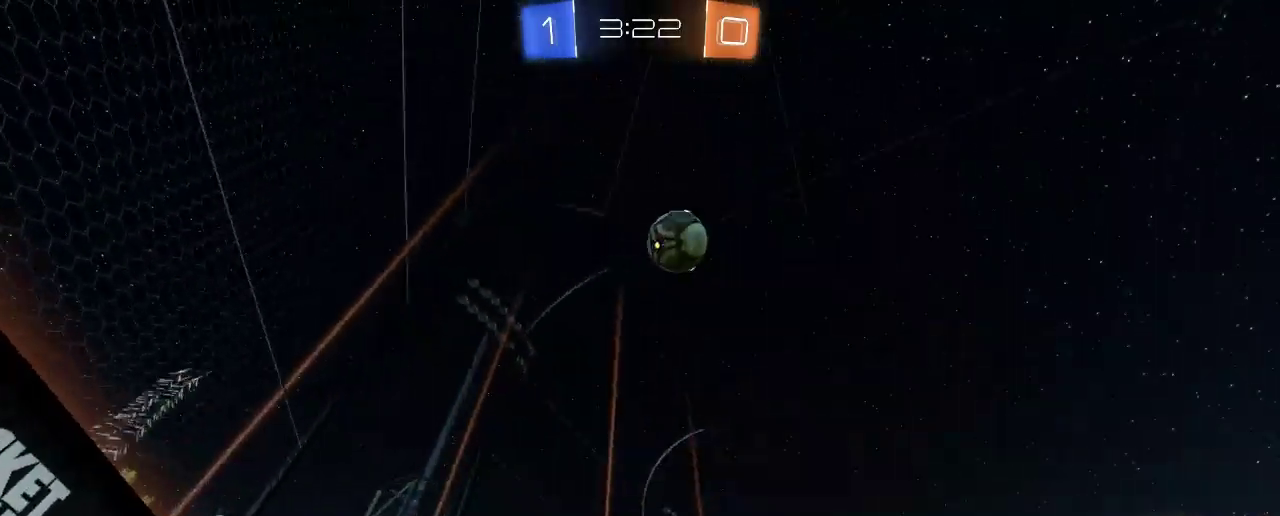
{"buttons": ["L2"], "left_stick": "center", "right_stick": "center", "events": [[283, "L2", "down"], [283, "R2", "up"], [383, "left_stick", "center"]]}
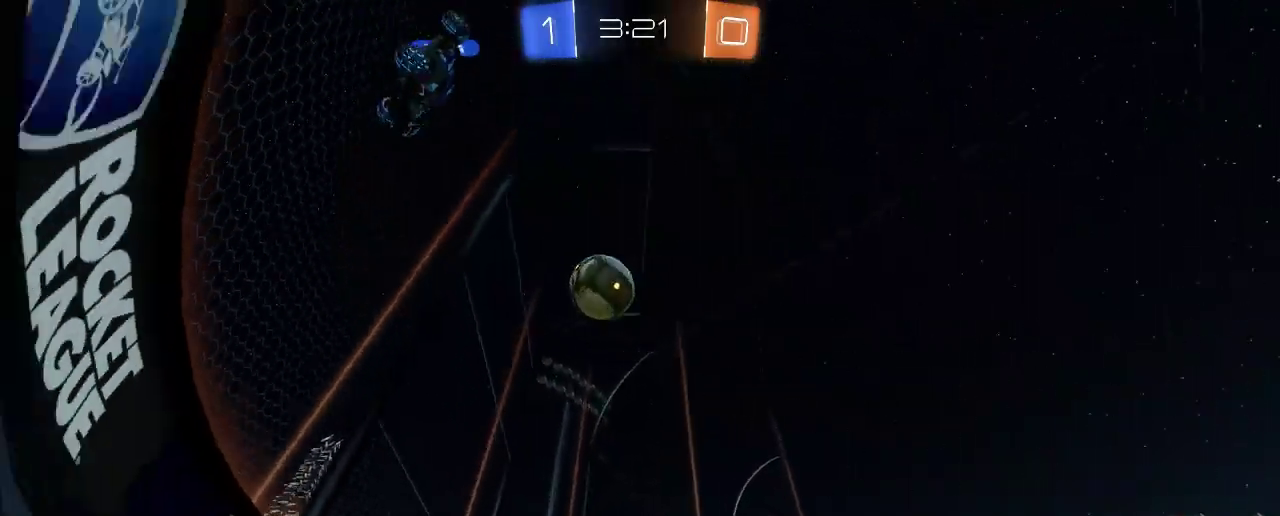
{"buttons": [], "left_stick": "center", "right_stick": "center", "events": [[283, "L2", "up"]]}
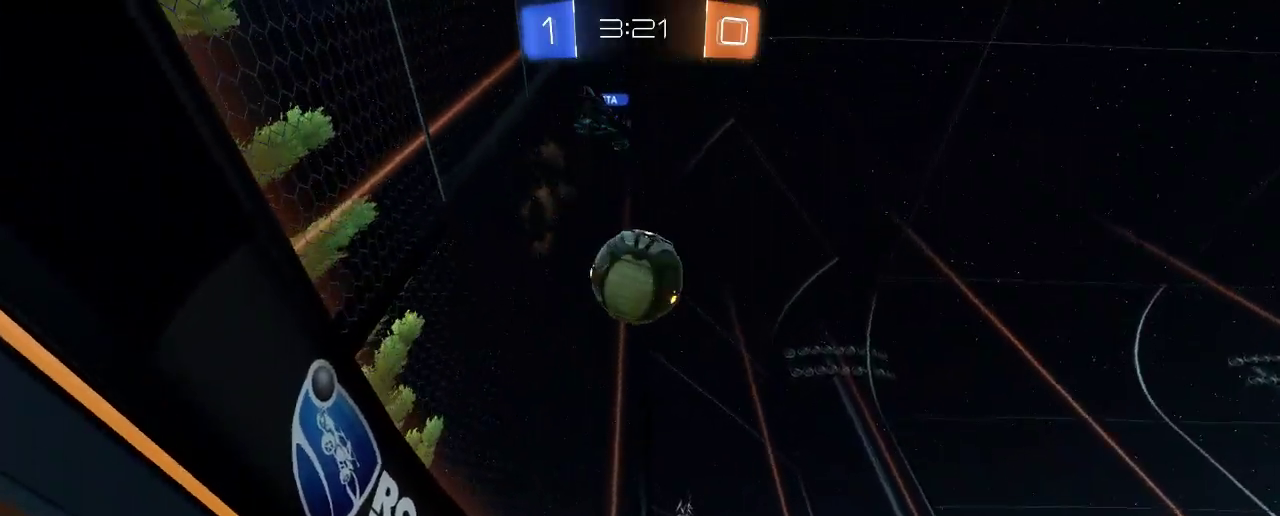
{"buttons": ["R2"], "left_stick": "left", "right_stick": "center", "events": [[183, "L2", "down"], [350, "R2", "down"], [450, "L2", "up"], [483, "left_stick", "left"]]}
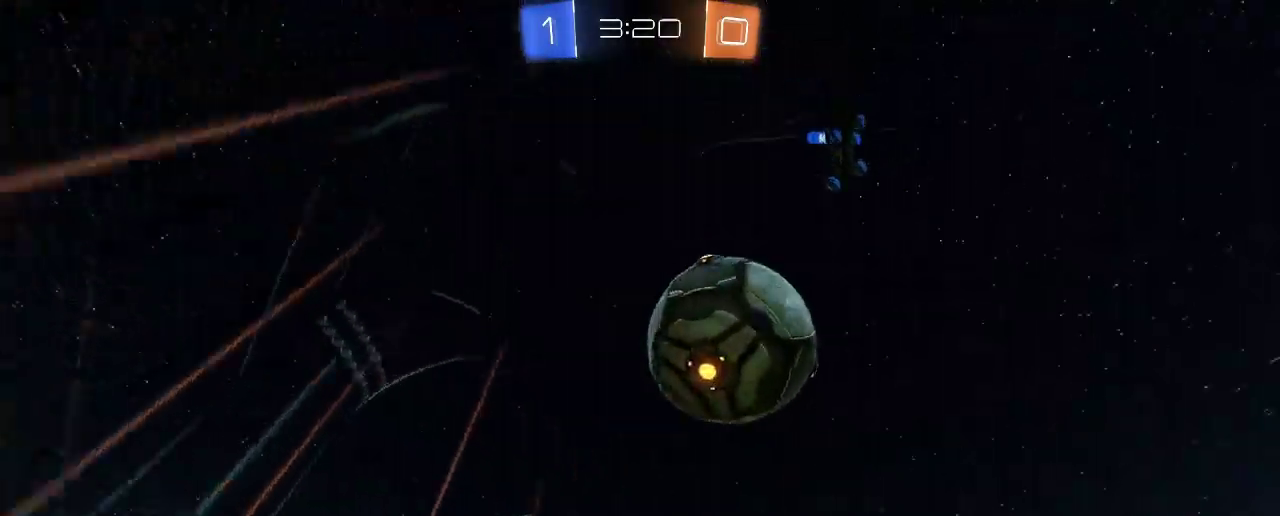
{"buttons": ["B", "R2"], "left_stick": "center", "right_stick": "center", "events": [[50, "B", "down"], [483, "left_stick", "center"]]}
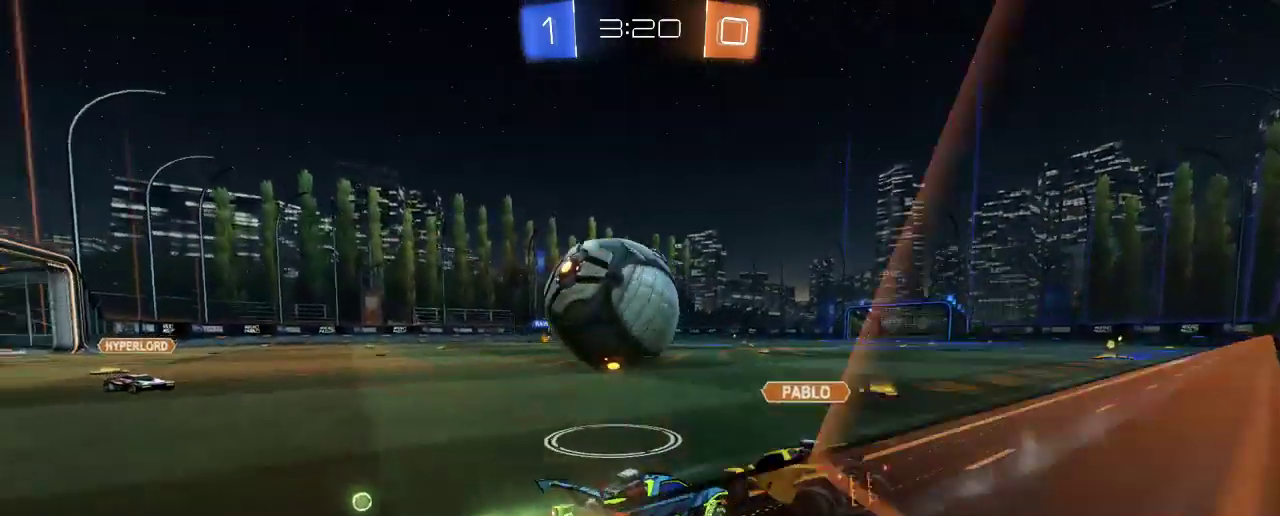
{"buttons": ["R2"], "left_stick": "center", "right_stick": "center", "events": [[217, "B", "up"], [217, "left_stick", "right"], [383, "left_stick", "center"]]}
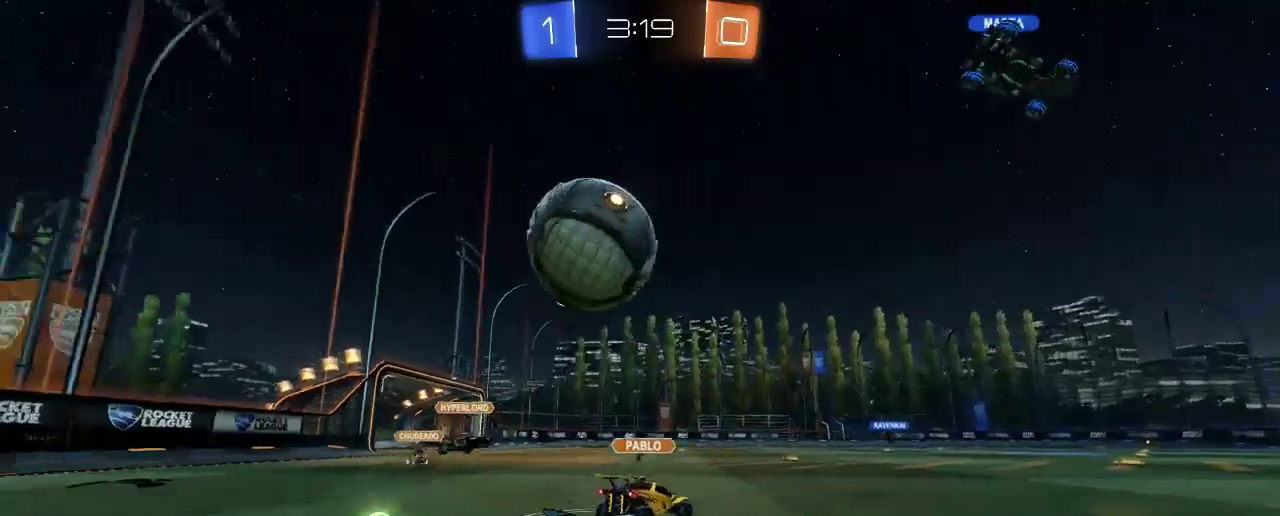
{"buttons": ["R2"], "left_stick": "center", "right_stick": "center", "events": [[283, "left_stick", "right"], [483, "left_stick", "center"]]}
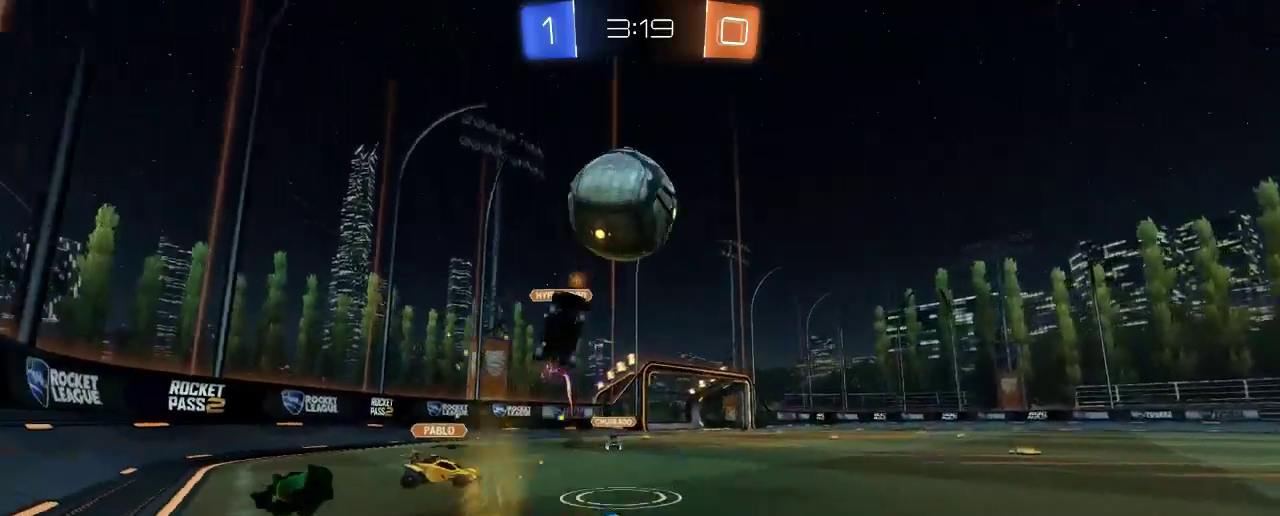
{"buttons": ["R2"], "left_stick": "center", "right_stick": "center", "events": []}
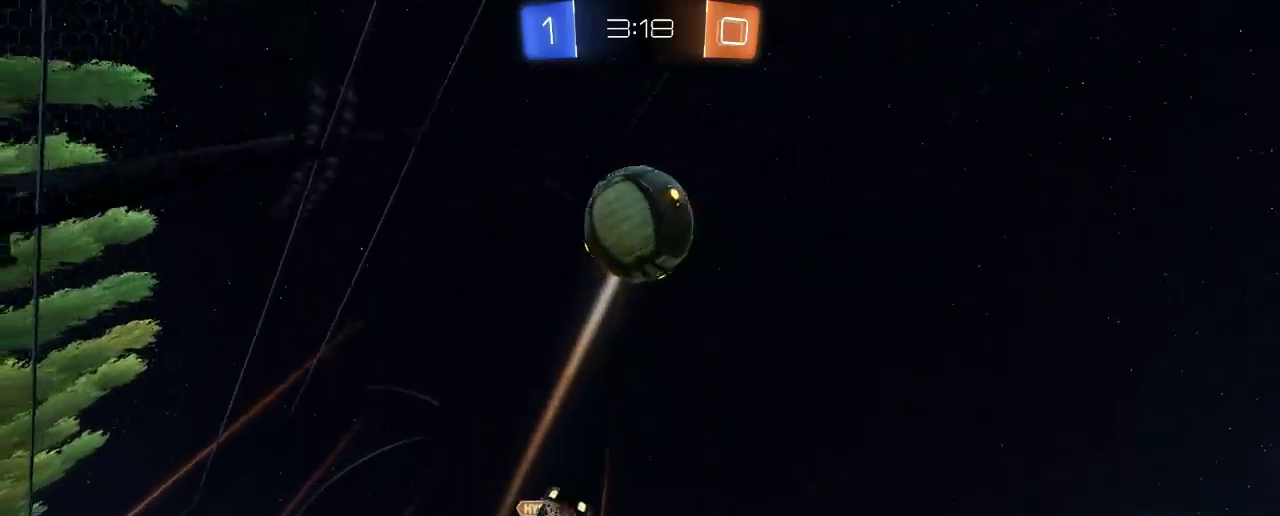
{"buttons": ["A", "R2"], "left_stick": "up", "right_stick": "center", "events": [[17, "left_stick", "left"], [350, "A", "down"], [350, "left_stick", "up"]]}
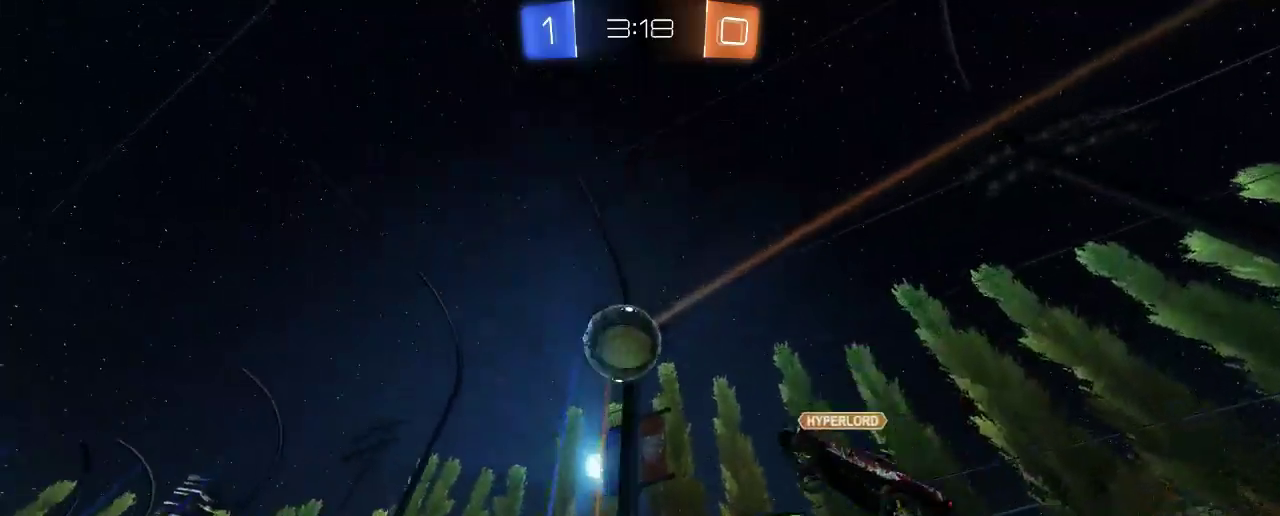
{"buttons": ["R2"], "left_stick": "up", "right_stick": "center", "events": [[17, "A", "up"], [83, "A", "down"], [317, "A", "up"]]}
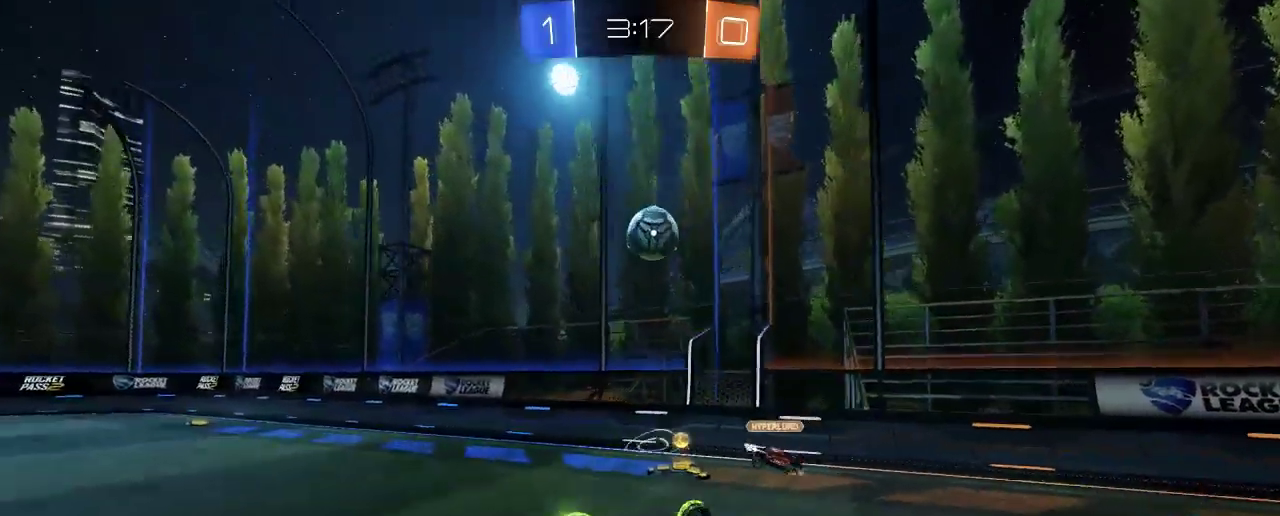
{"buttons": ["R2"], "left_stick": "center", "right_stick": "center", "events": [[17, "left_stick", "center"]]}
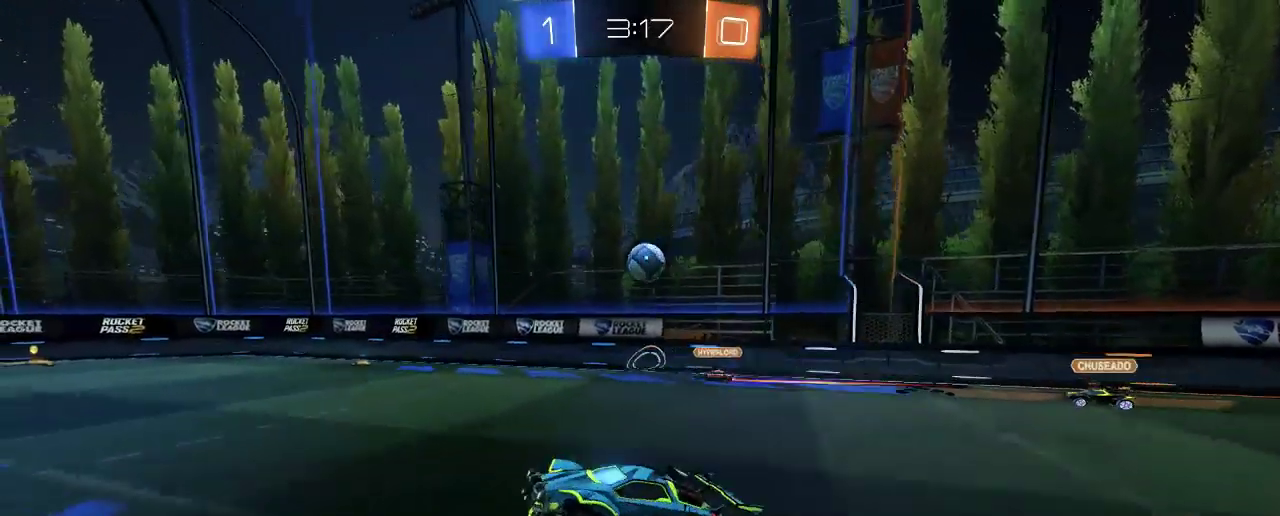
{"buttons": ["B", "R2"], "left_stick": "center", "right_stick": "center", "events": [[383, "B", "down"]]}
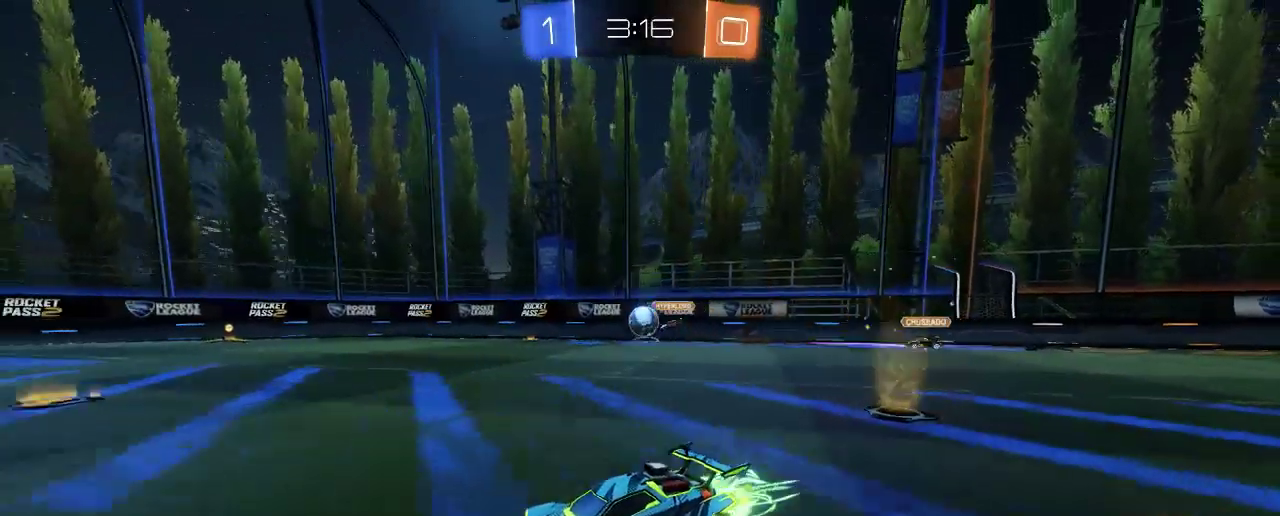
{"buttons": ["R2"], "left_stick": "right", "right_stick": "center", "events": [[183, "B", "up"], [417, "left_stick", "right"]]}
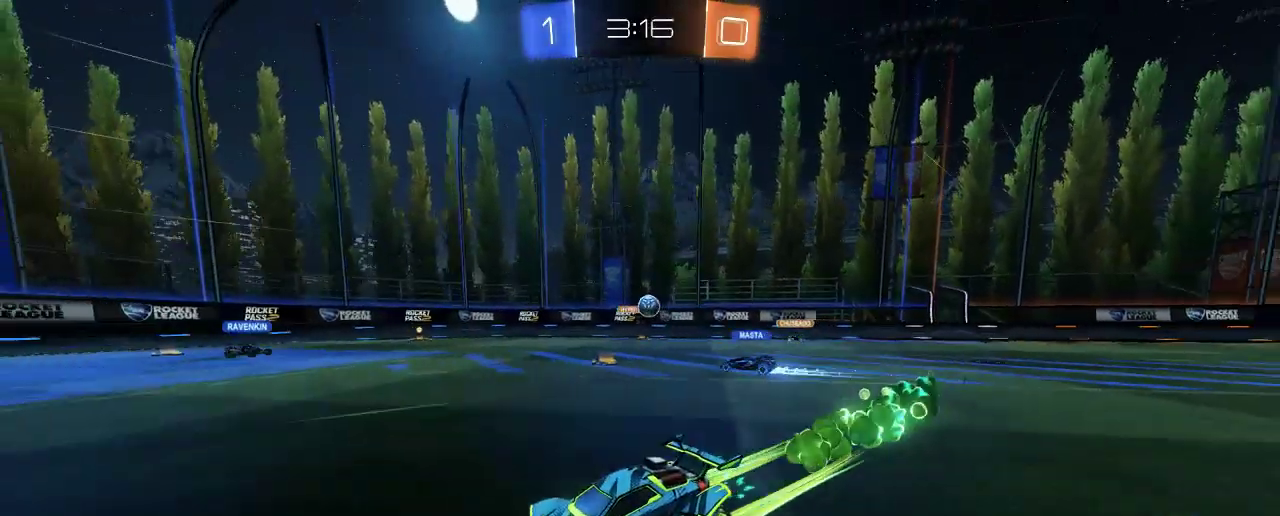
{"buttons": ["R2"], "left_stick": "center", "right_stick": "center", "events": [[17, "left_stick", "center"], [150, "left_stick", "right"], [383, "left_stick", "center"]]}
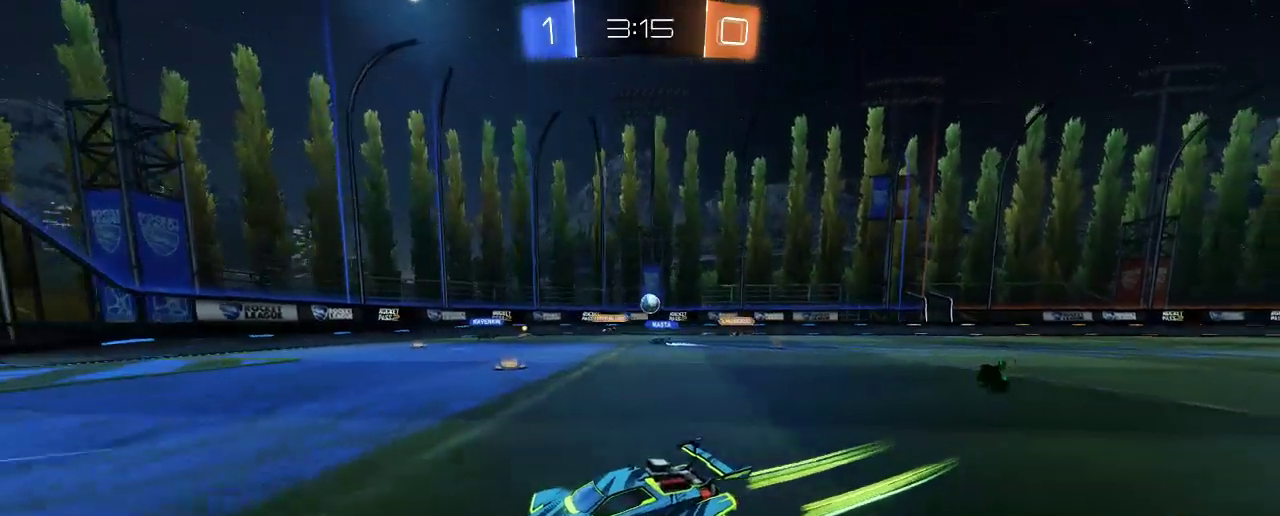
{"buttons": ["X"], "left_stick": "right", "right_stick": "center", "events": [[83, "left_stick", "right"], [217, "X", "down"], [350, "R2", "up"]]}
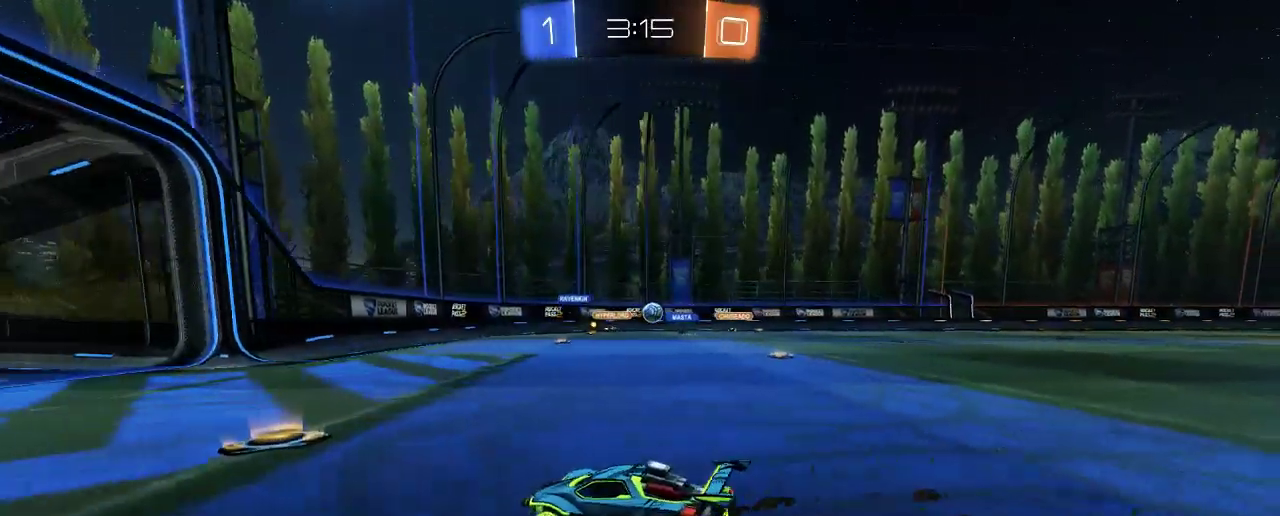
{"buttons": ["L2"], "left_stick": "center", "right_stick": "center", "events": [[217, "X", "up"], [250, "left_stick", "center"], [417, "L2", "down"]]}
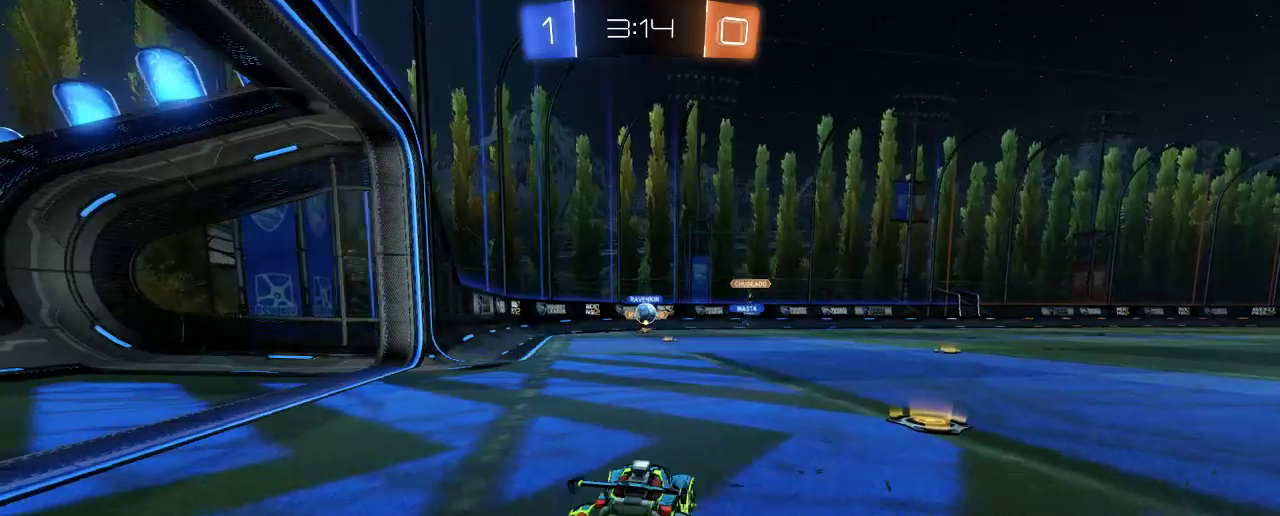
{"buttons": ["R2"], "left_stick": "up-left", "right_stick": "center", "events": [[50, "L2", "up"], [217, "left_stick", "up-left"], [250, "R2", "down"]]}
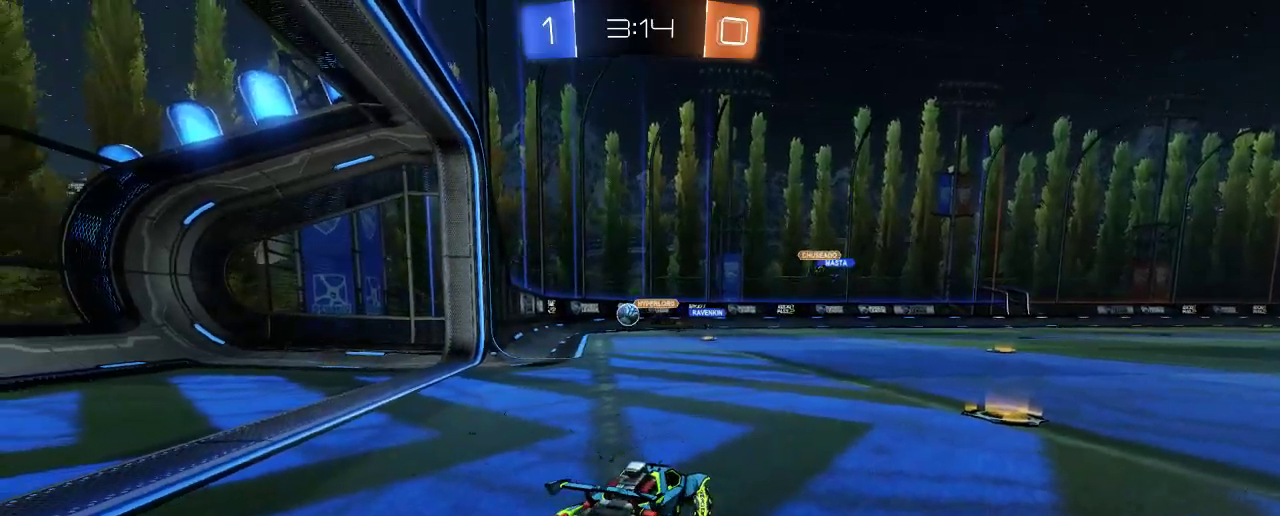
{"buttons": ["L2"], "left_stick": "center", "right_stick": "center", "events": [[250, "R2", "up"], [283, "L2", "down"], [317, "left_stick", "center"]]}
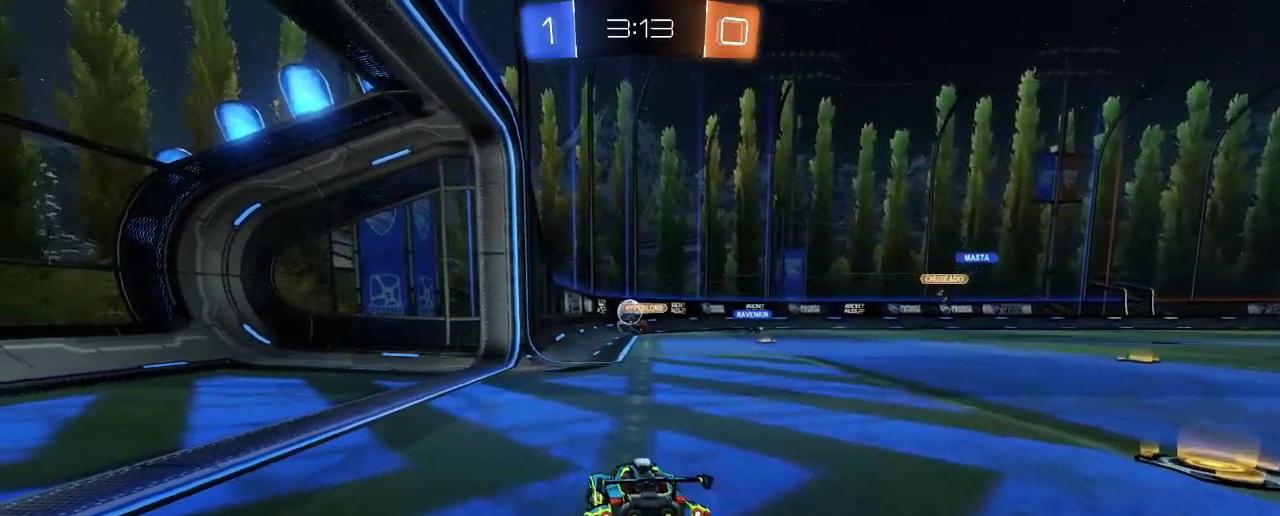
{"buttons": ["L2"], "left_stick": "center", "right_stick": "center", "events": [[117, "L2", "up"], [317, "L2", "down"]]}
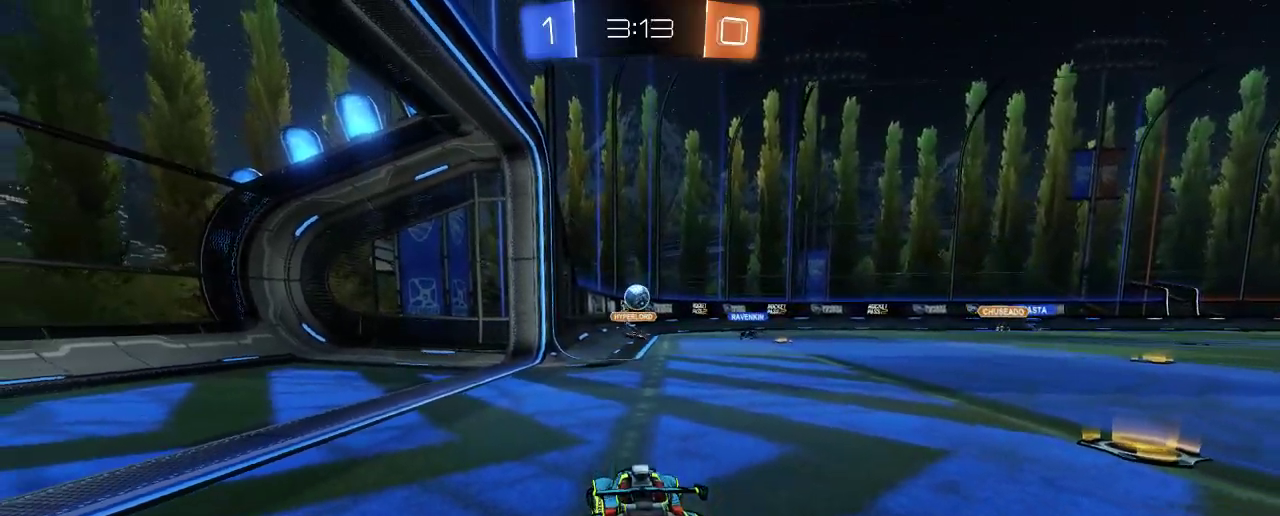
{"buttons": ["L2"], "left_stick": "left", "right_stick": "center", "events": [[217, "left_stick", "left"]]}
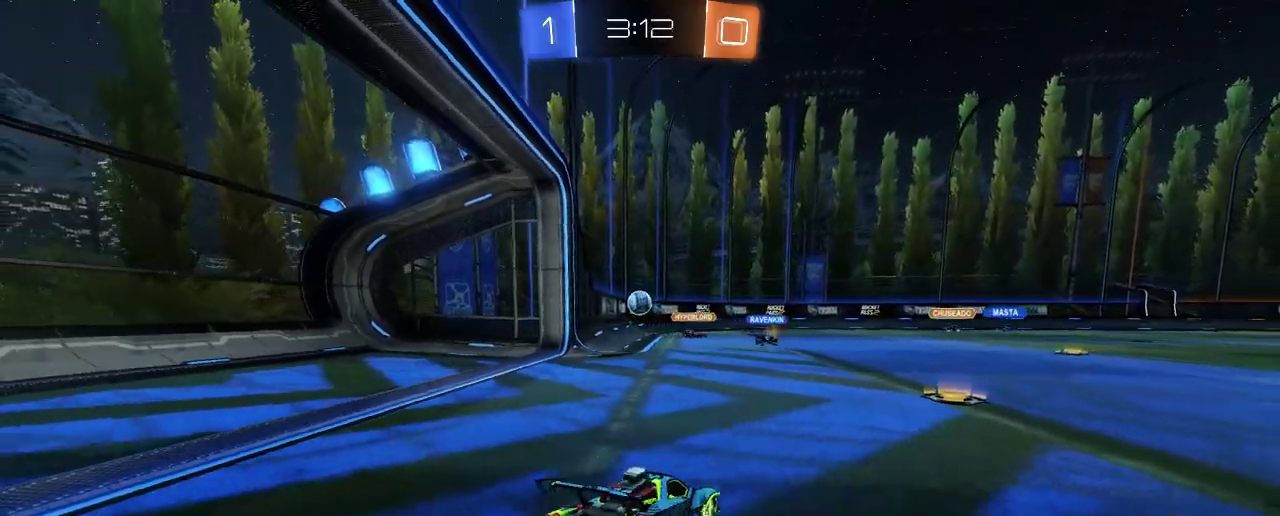
{"buttons": ["R2"], "left_stick": "left", "right_stick": "center", "events": [[17, "left_stick", "up"], [83, "left_stick", "right"], [217, "L2", "up"], [250, "R2", "down"], [283, "left_stick", "center"], [417, "left_stick", "left"]]}